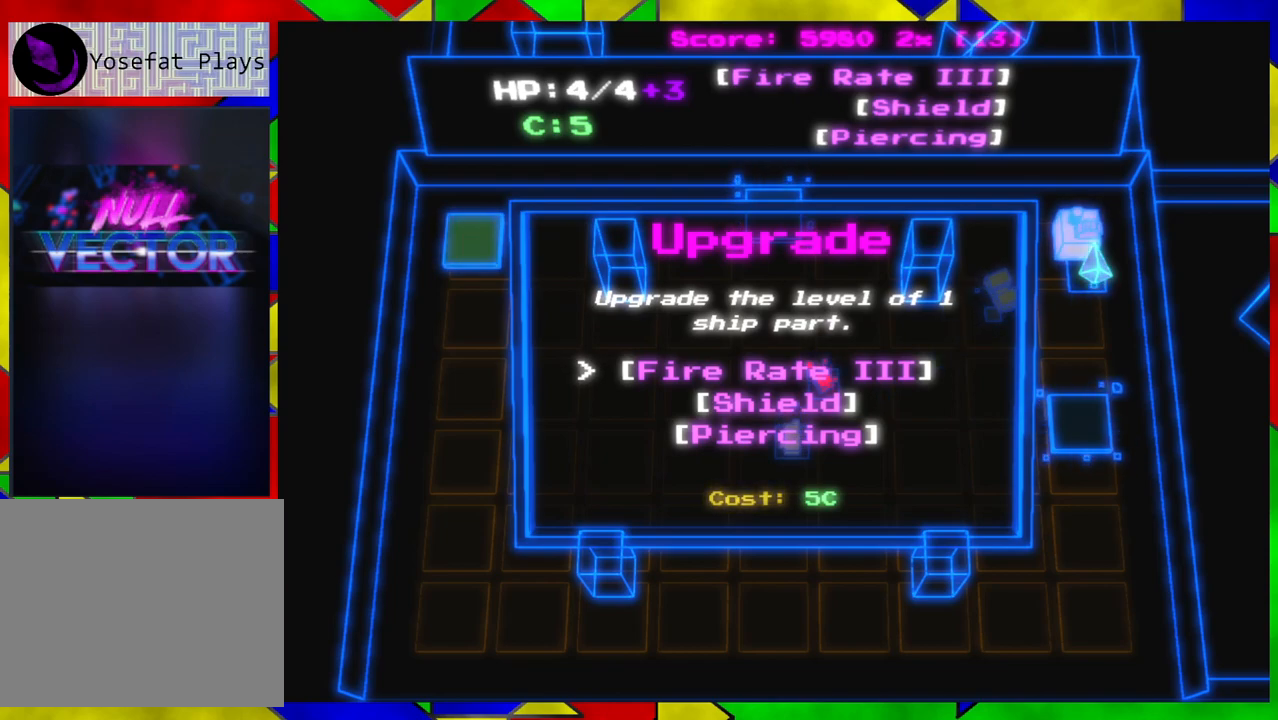
Gameplay with a controller (Nintendo layout); each line is a JSON object with the inputs held at the frame after it. "events" lists button and stick changes between this image and that frame as [ms after this image, input, new state], when the widget could be followed in between. Not read: L1 L2 L3 R1 R2 R3.
{"buttons": ["DPAD_DOWN"], "left_stick": "center", "right_stick": "center", "events": [[450, "DPAD_DOWN", "down"]]}
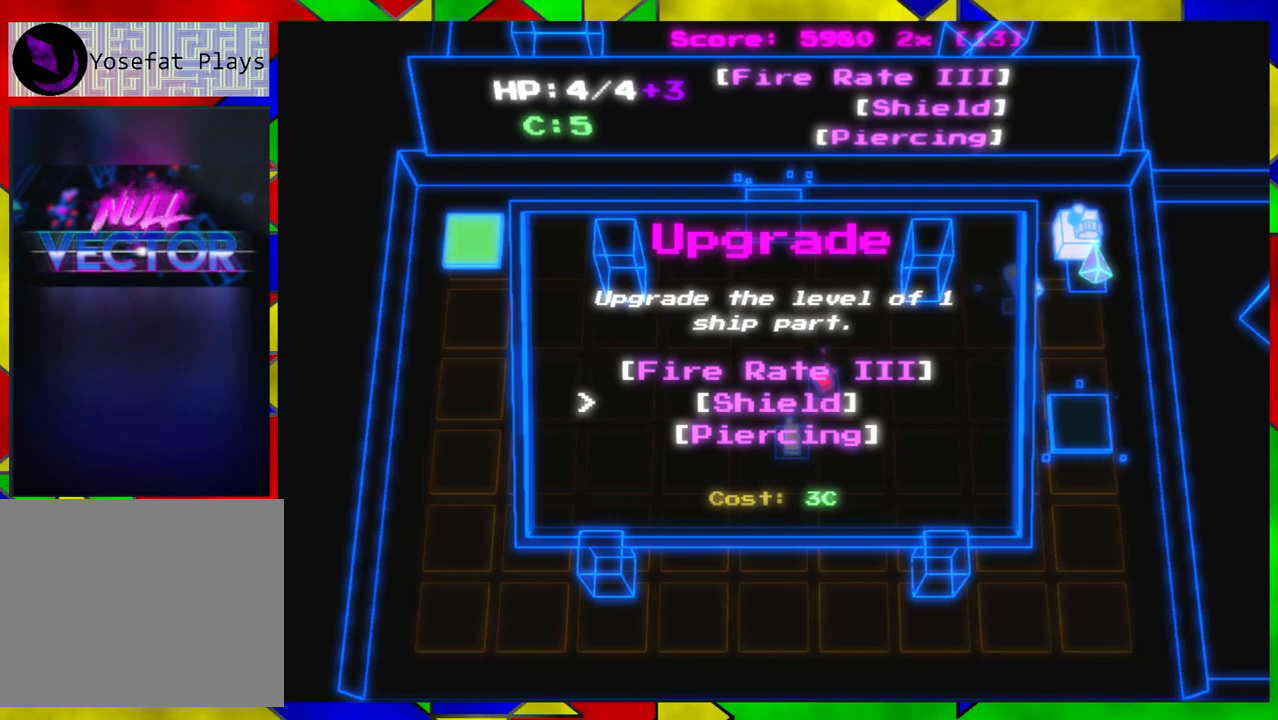
{"buttons": [], "left_stick": "center", "right_stick": "center", "events": [[83, "DPAD_DOWN", "up"]]}
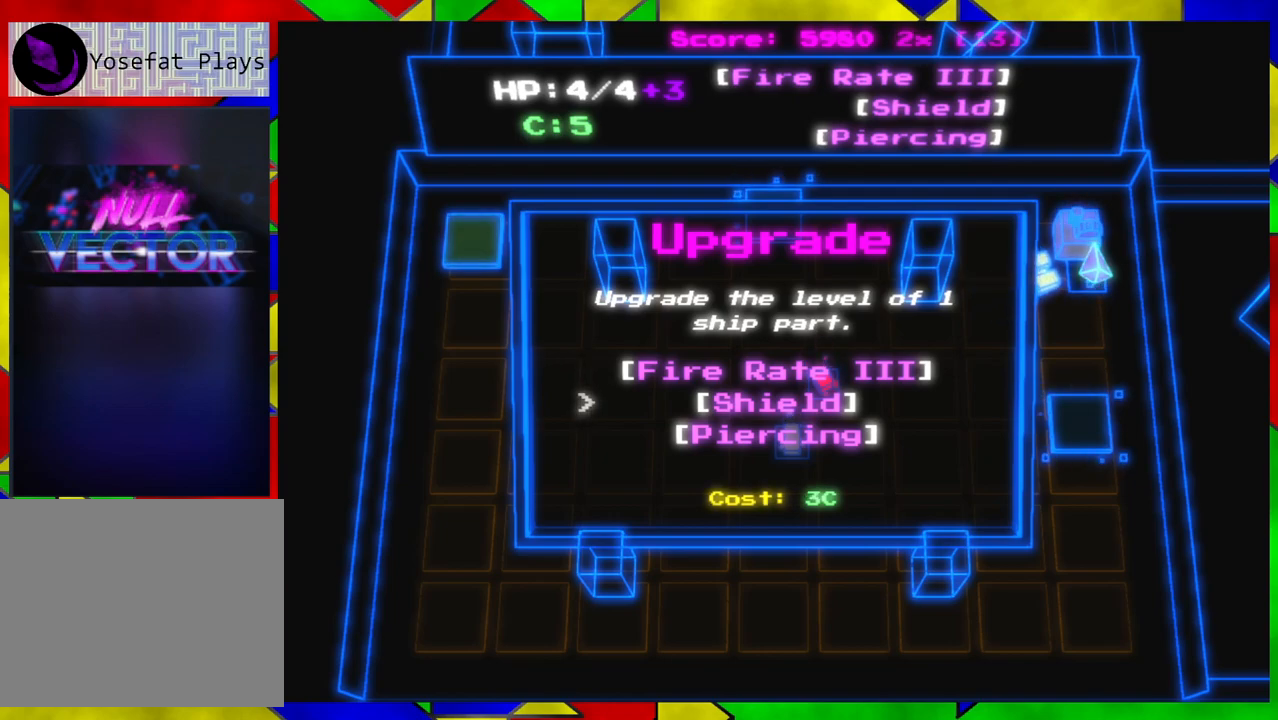
{"buttons": [], "left_stick": "center", "right_stick": "center", "events": []}
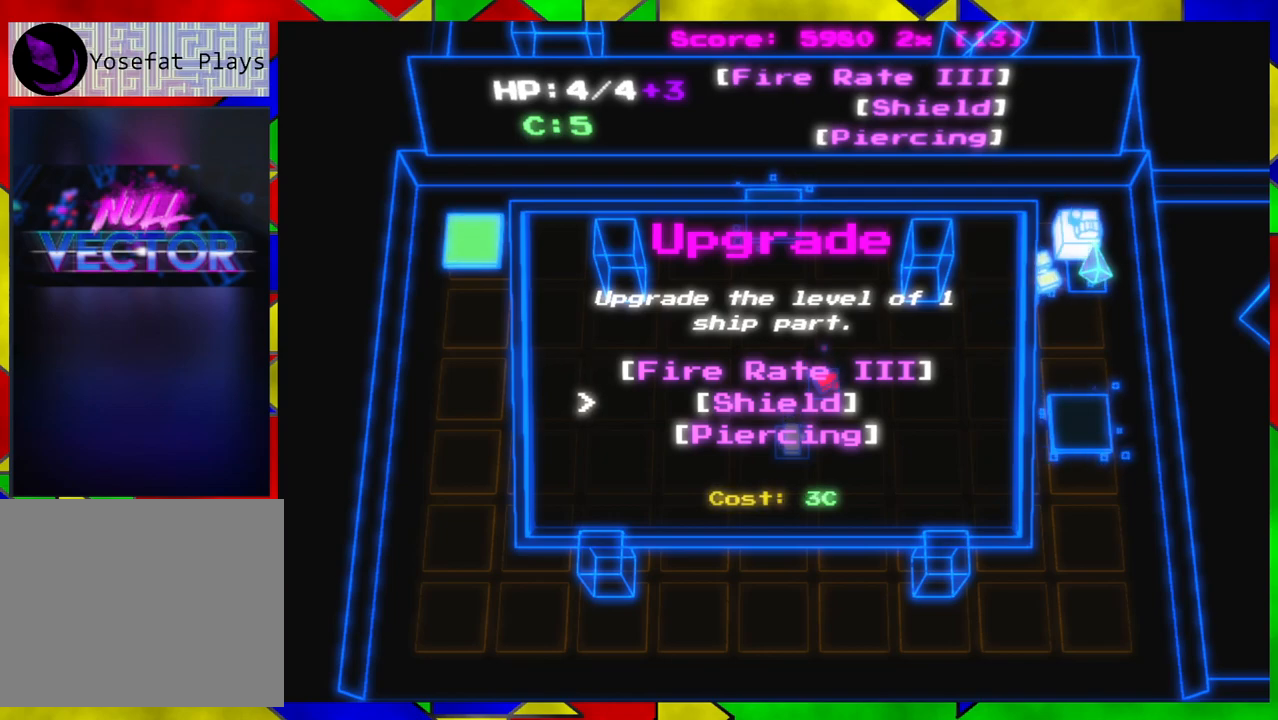
{"buttons": [], "left_stick": "center", "right_stick": "center", "events": []}
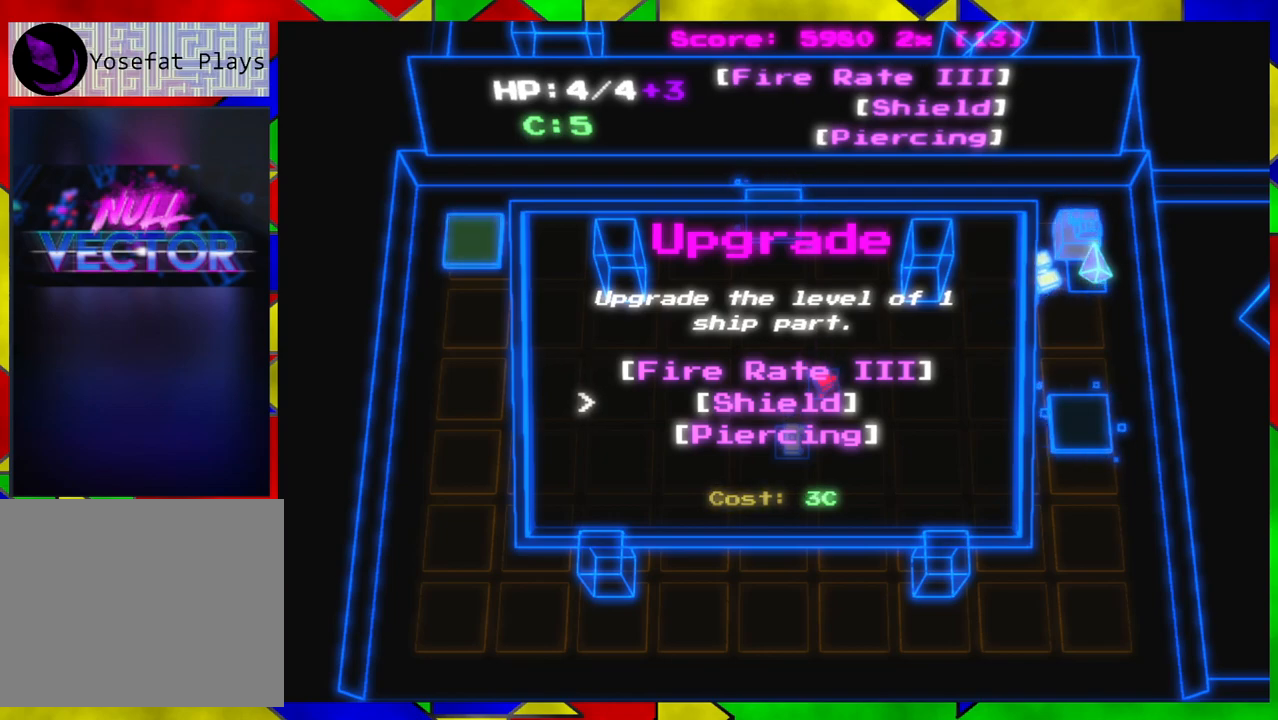
{"buttons": [], "left_stick": "center", "right_stick": "center", "events": []}
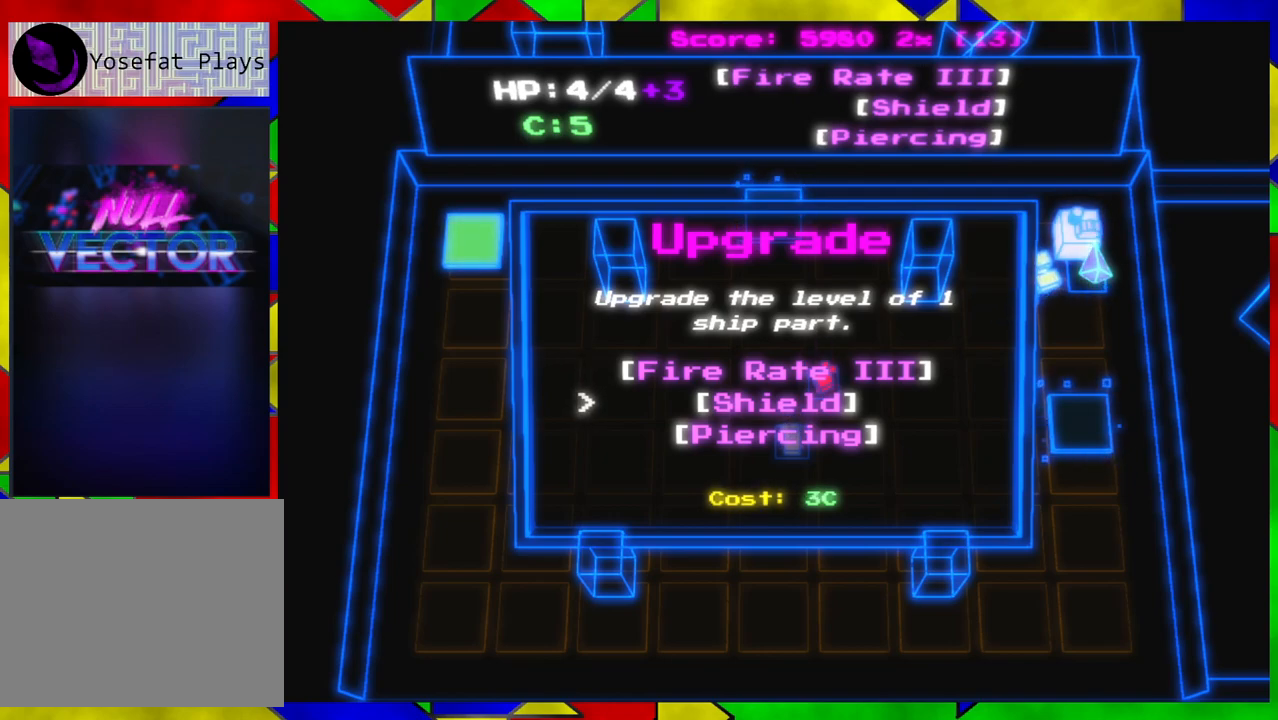
{"buttons": [], "left_stick": "center", "right_stick": "center", "events": []}
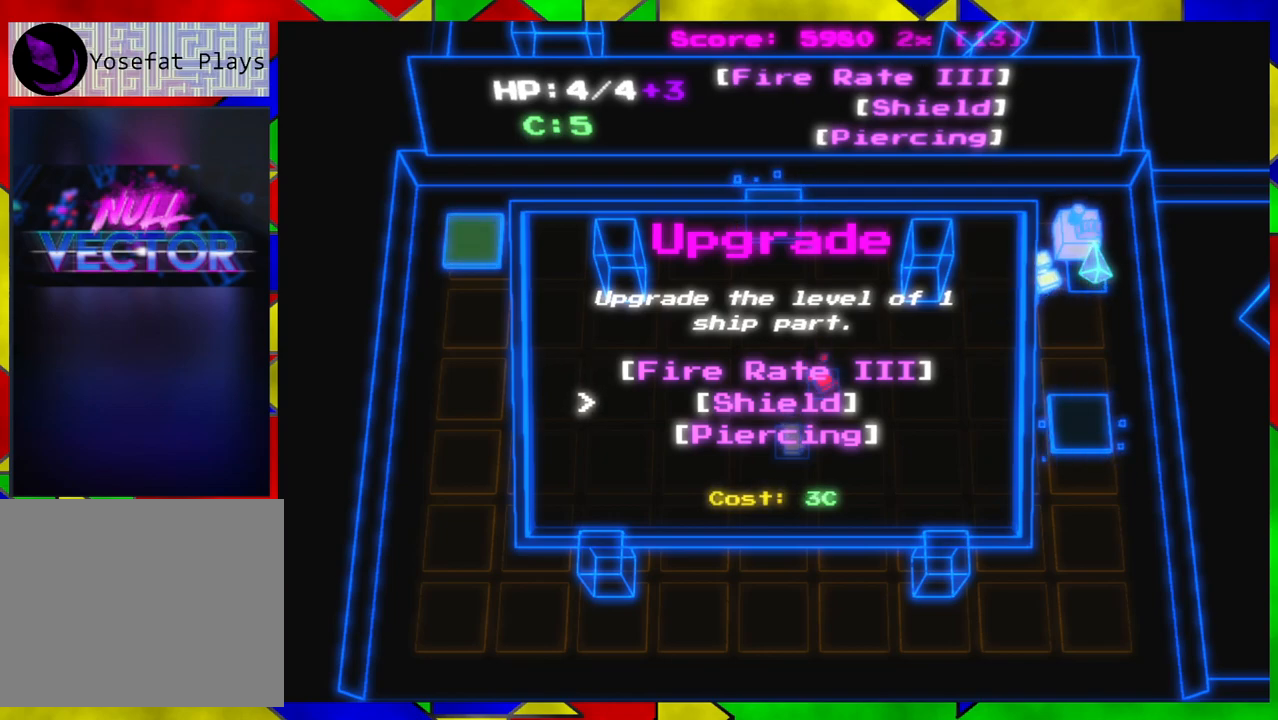
{"buttons": [], "left_stick": "center", "right_stick": "center", "events": []}
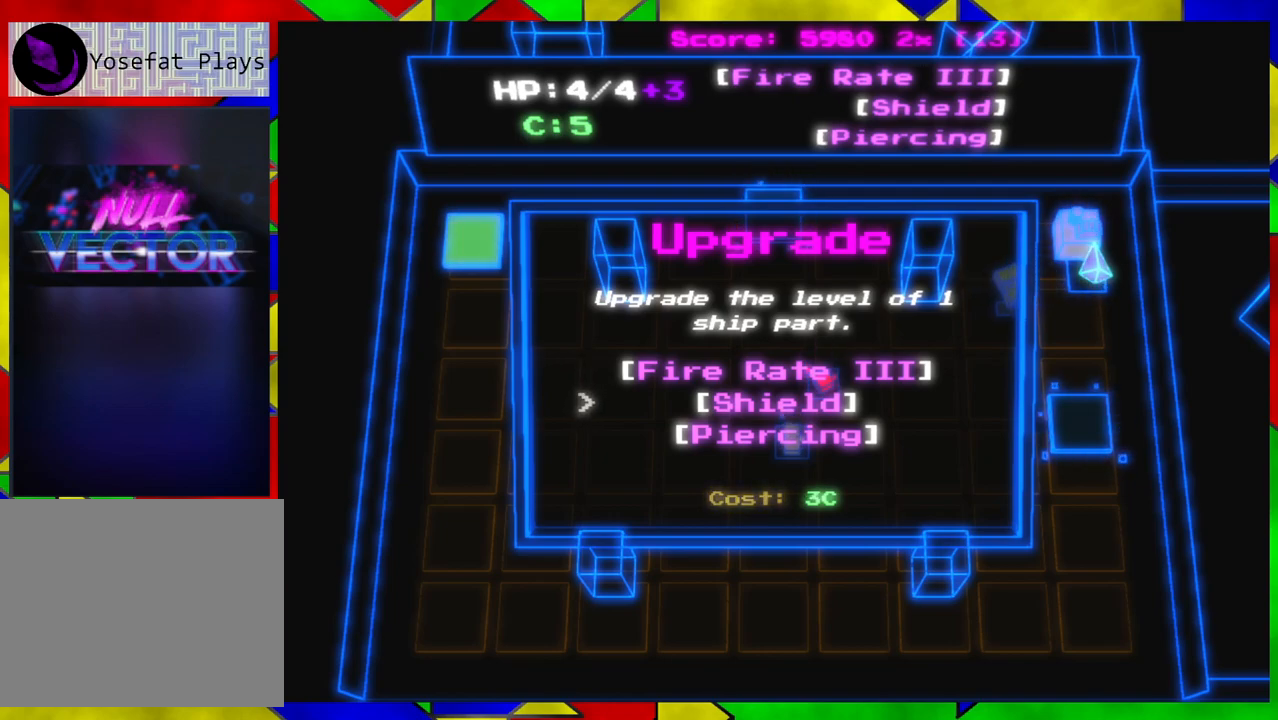
{"buttons": [], "left_stick": "center", "right_stick": "center", "events": []}
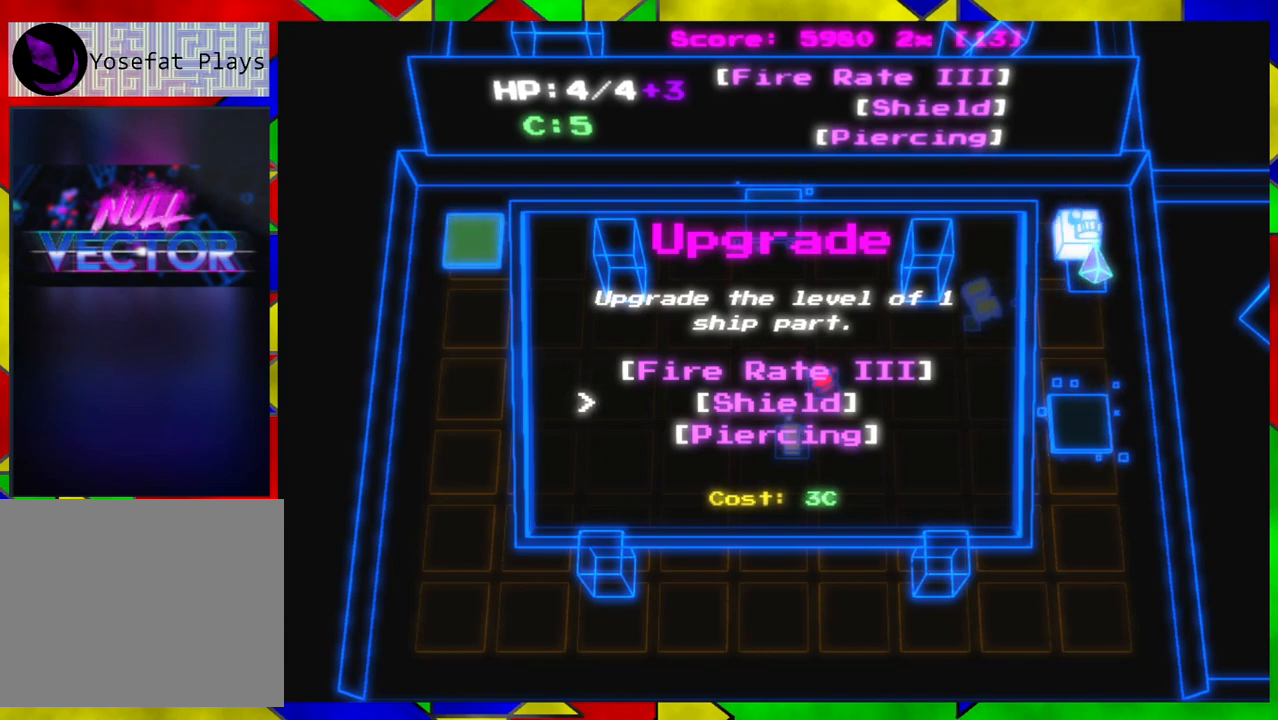
{"buttons": [], "left_stick": "center", "right_stick": "center", "events": []}
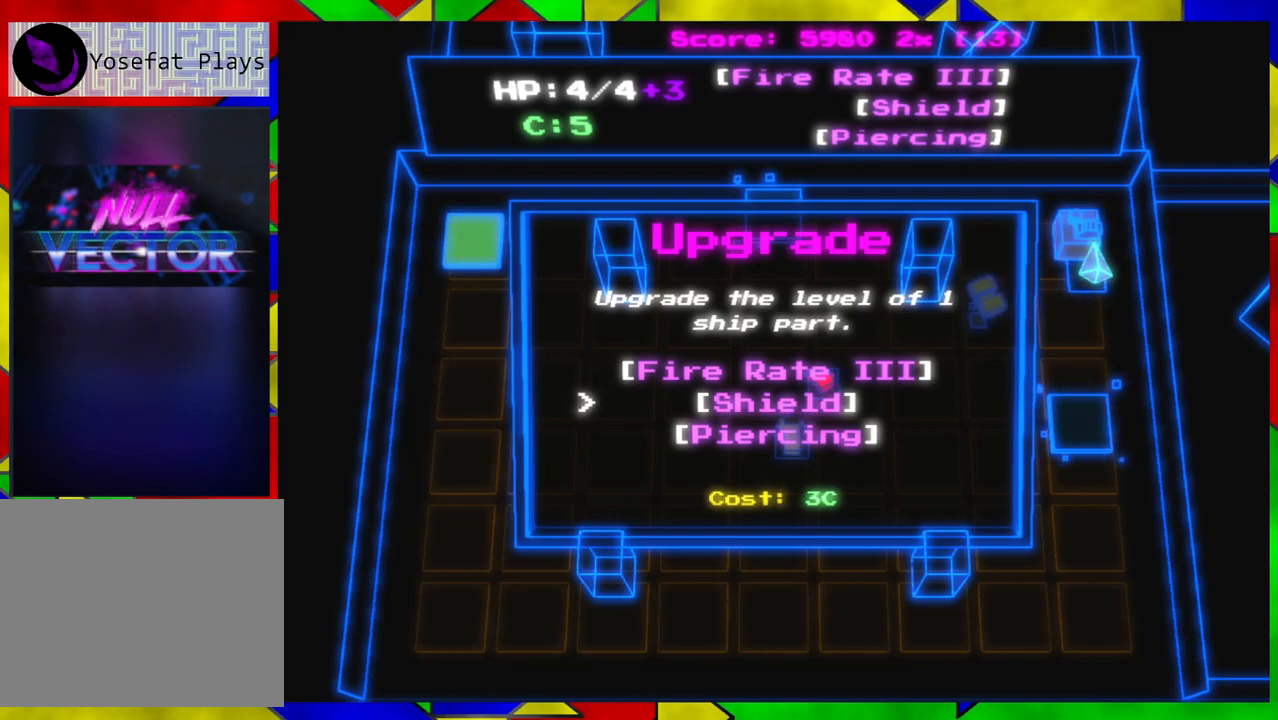
{"buttons": [], "left_stick": "center", "right_stick": "center", "events": []}
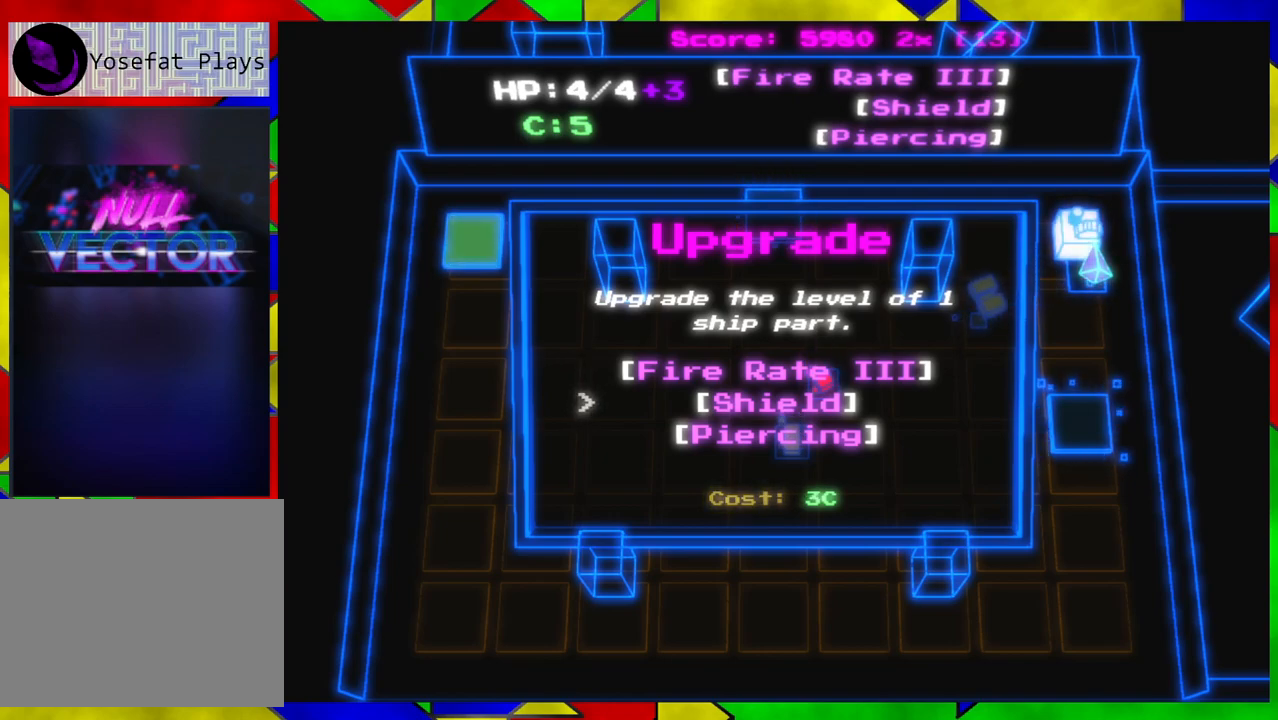
{"buttons": [], "left_stick": "center", "right_stick": "center", "events": []}
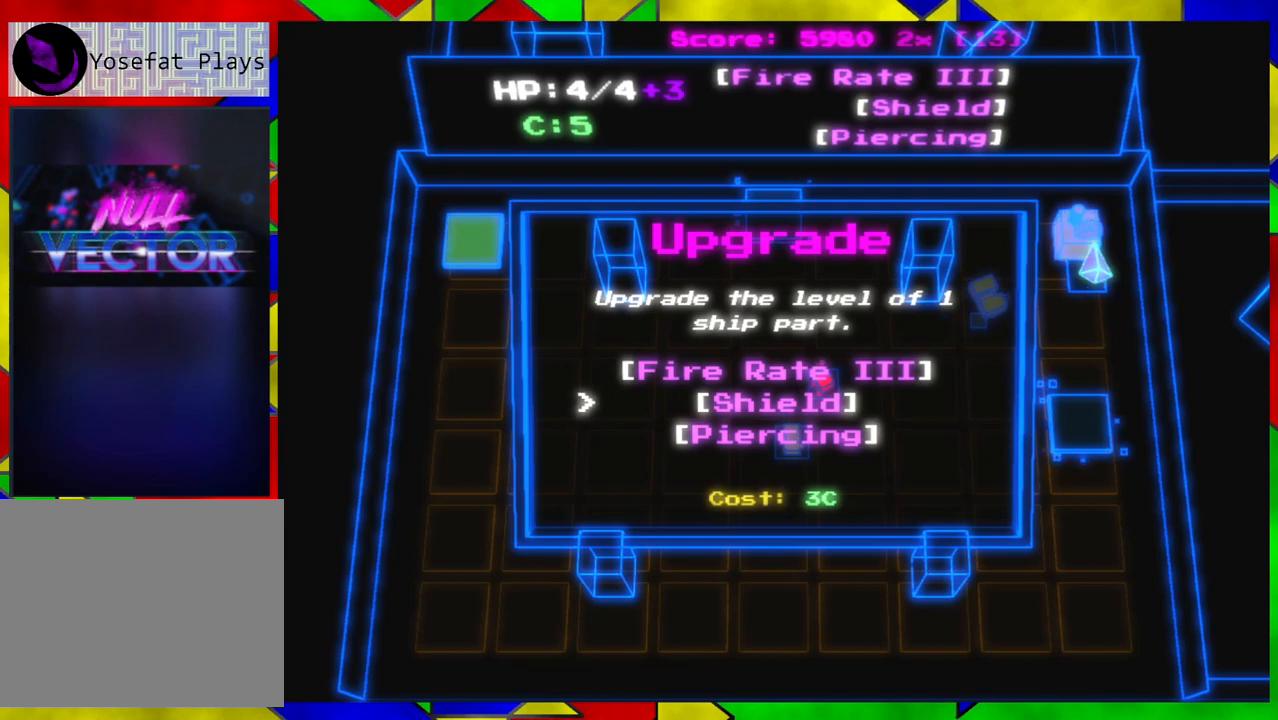
{"buttons": [], "left_stick": "center", "right_stick": "center", "events": [[67, "DPAD_UP", "down"], [183, "DPAD_UP", "up"]]}
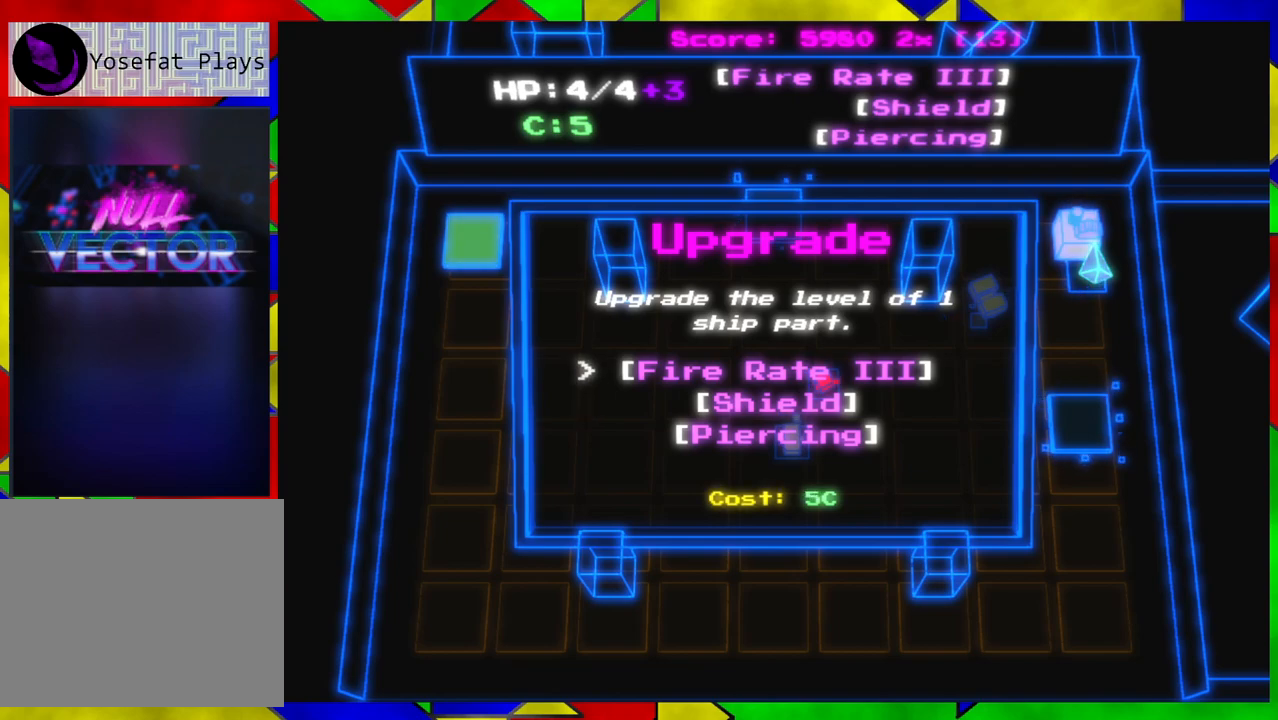
{"buttons": [], "left_stick": "center", "right_stick": "center", "events": []}
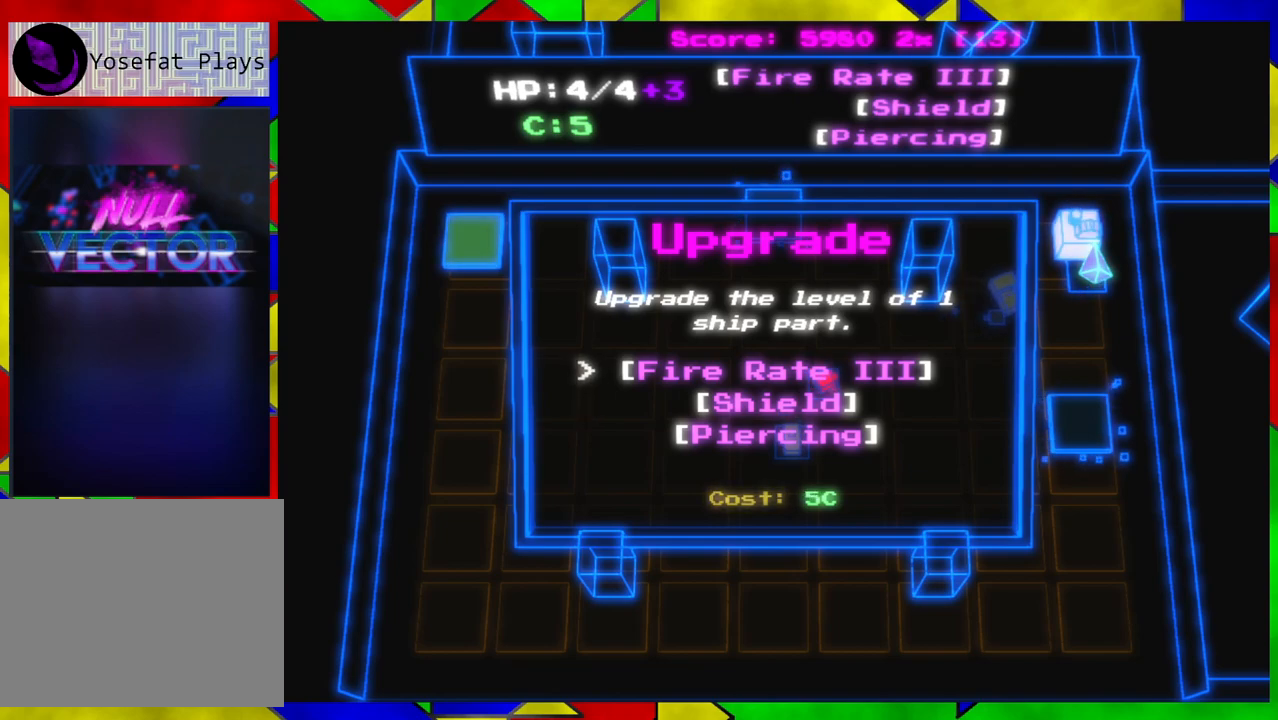
{"buttons": [], "left_stick": "center", "right_stick": "center", "events": []}
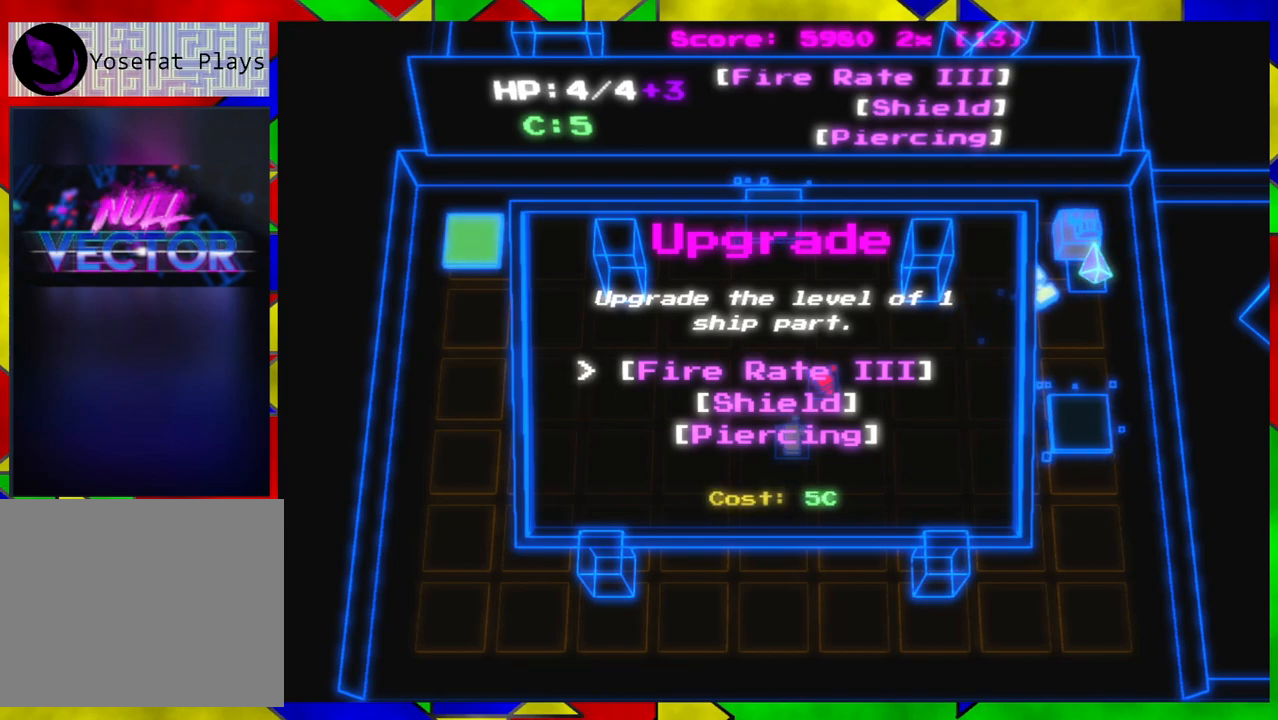
{"buttons": [], "left_stick": "center", "right_stick": "center", "events": []}
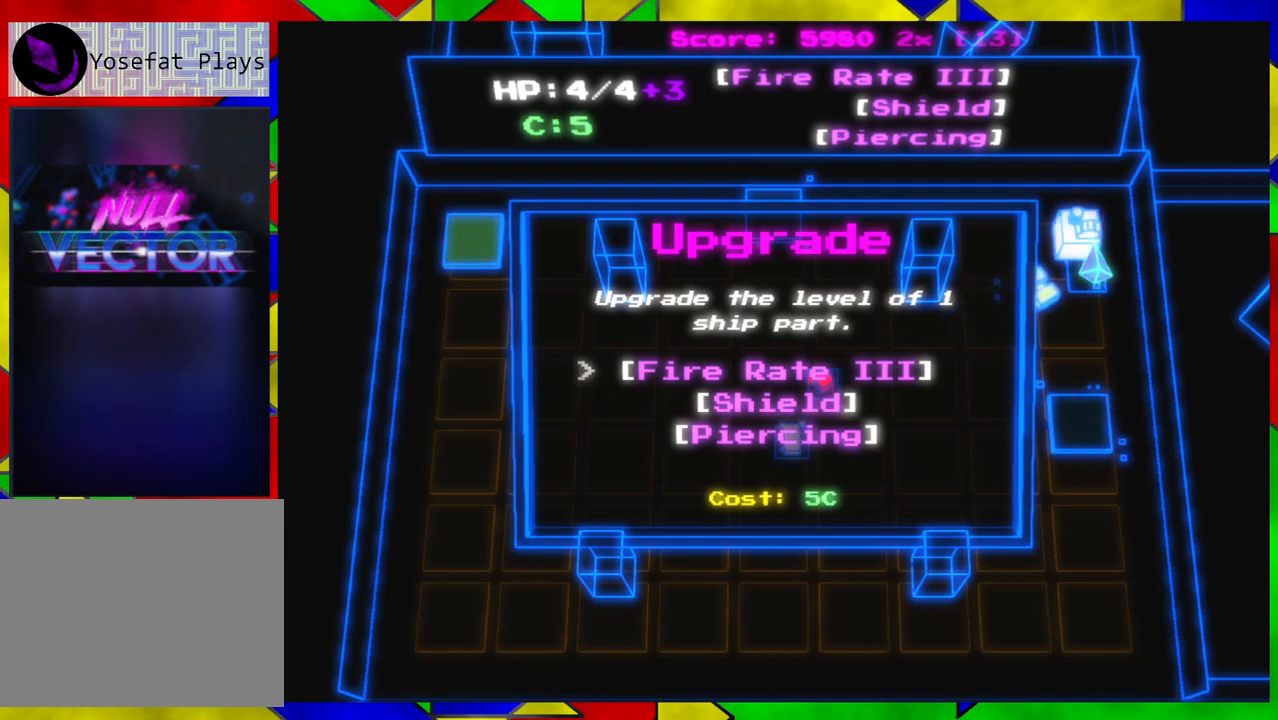
{"buttons": [], "left_stick": "center", "right_stick": "center", "events": []}
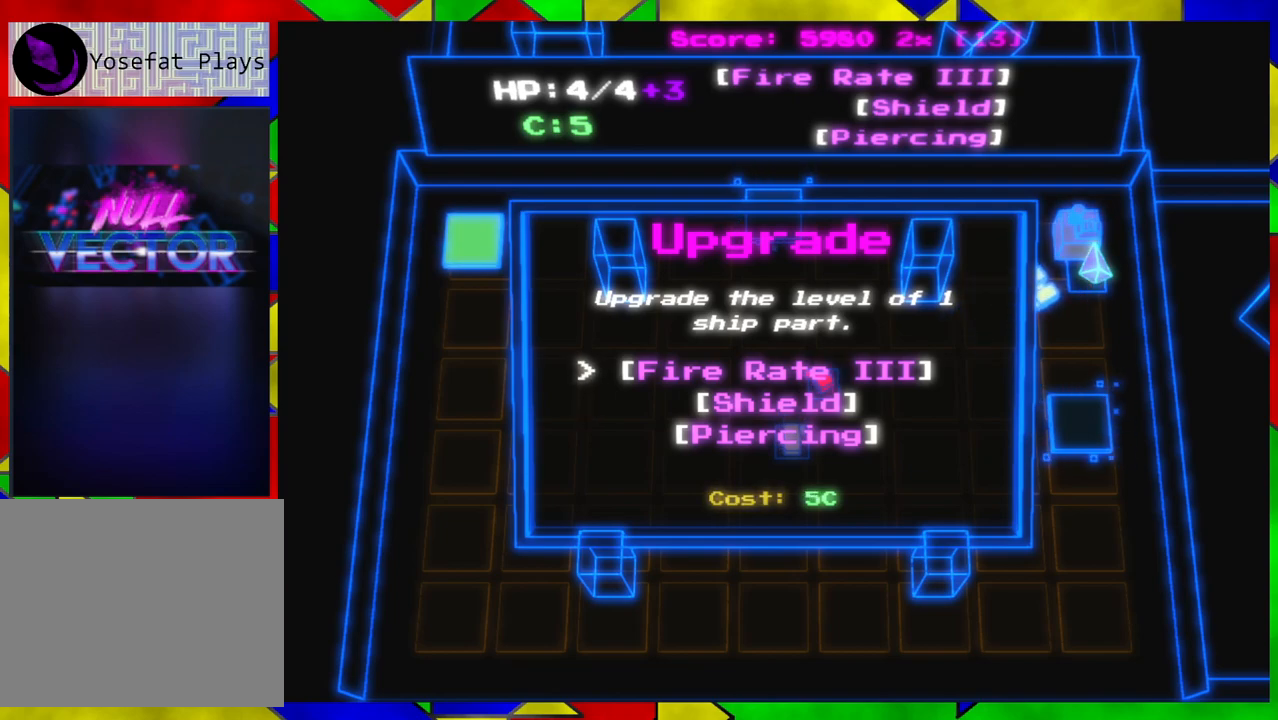
{"buttons": [], "left_stick": "center", "right_stick": "center", "events": []}
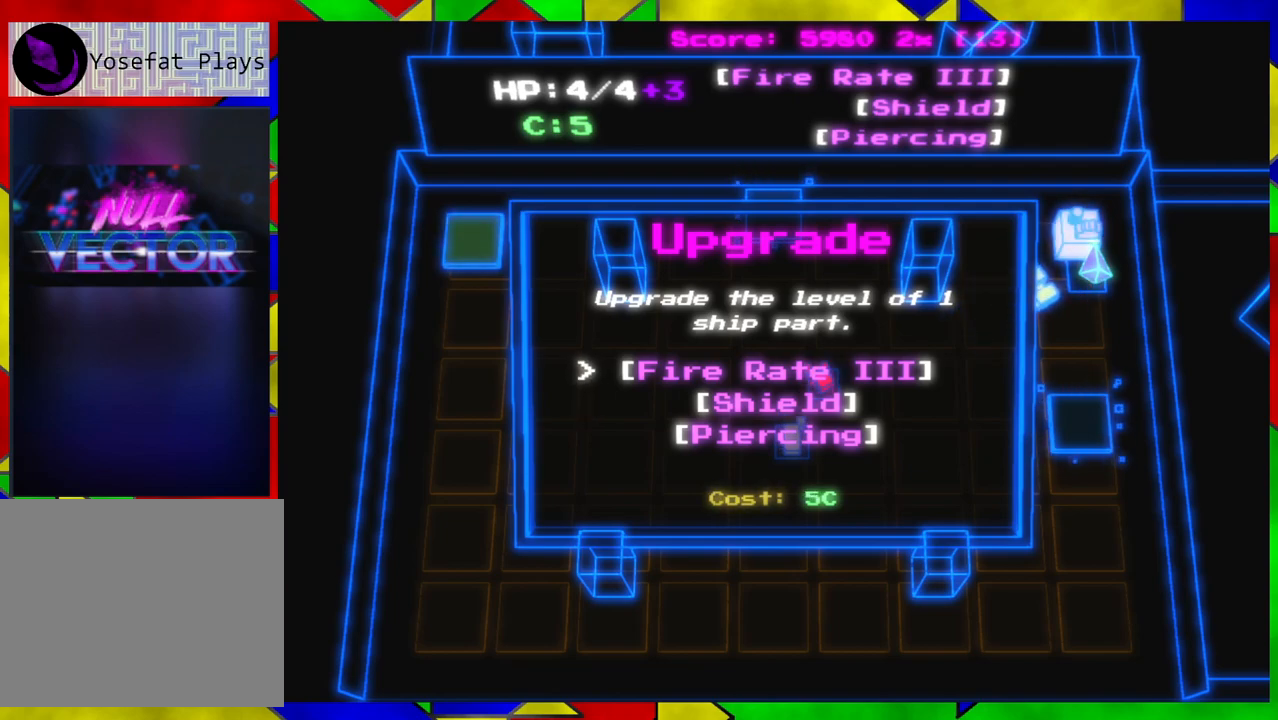
{"buttons": [], "left_stick": "center", "right_stick": "center", "events": [[333, "B", "down"], [450, "B", "up"]]}
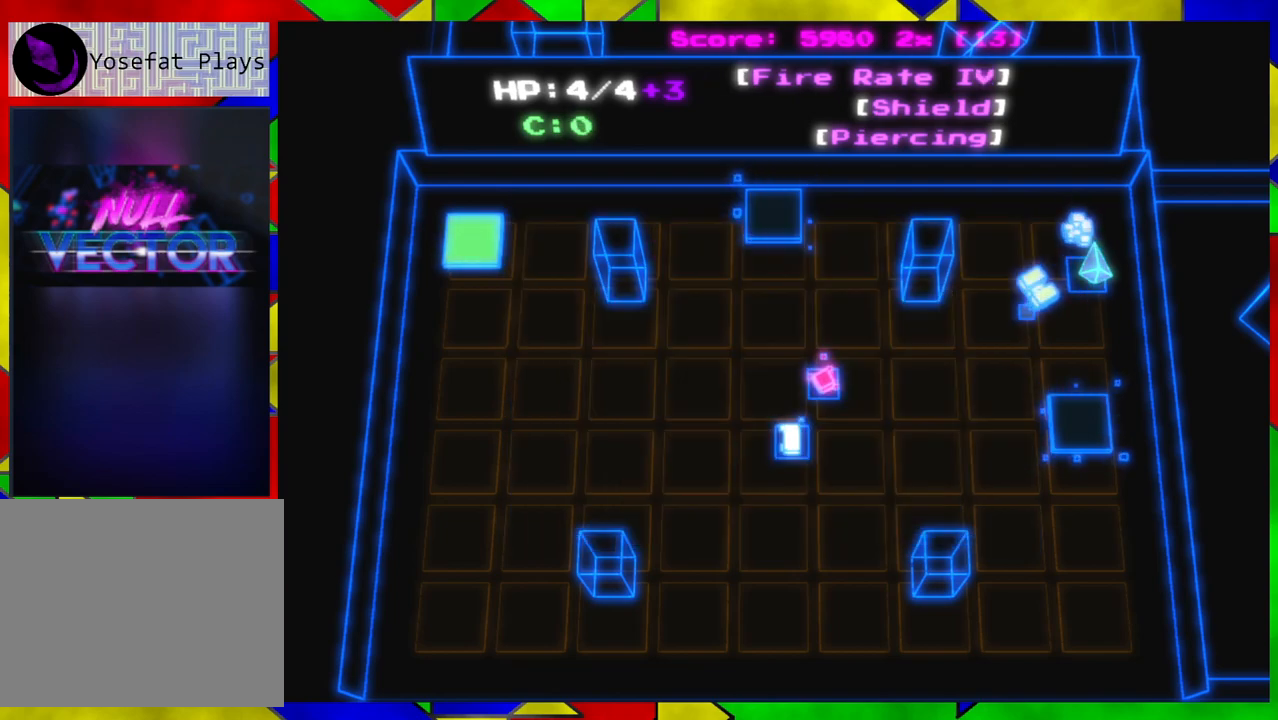
{"buttons": [], "left_stick": "center", "right_stick": "center", "events": []}
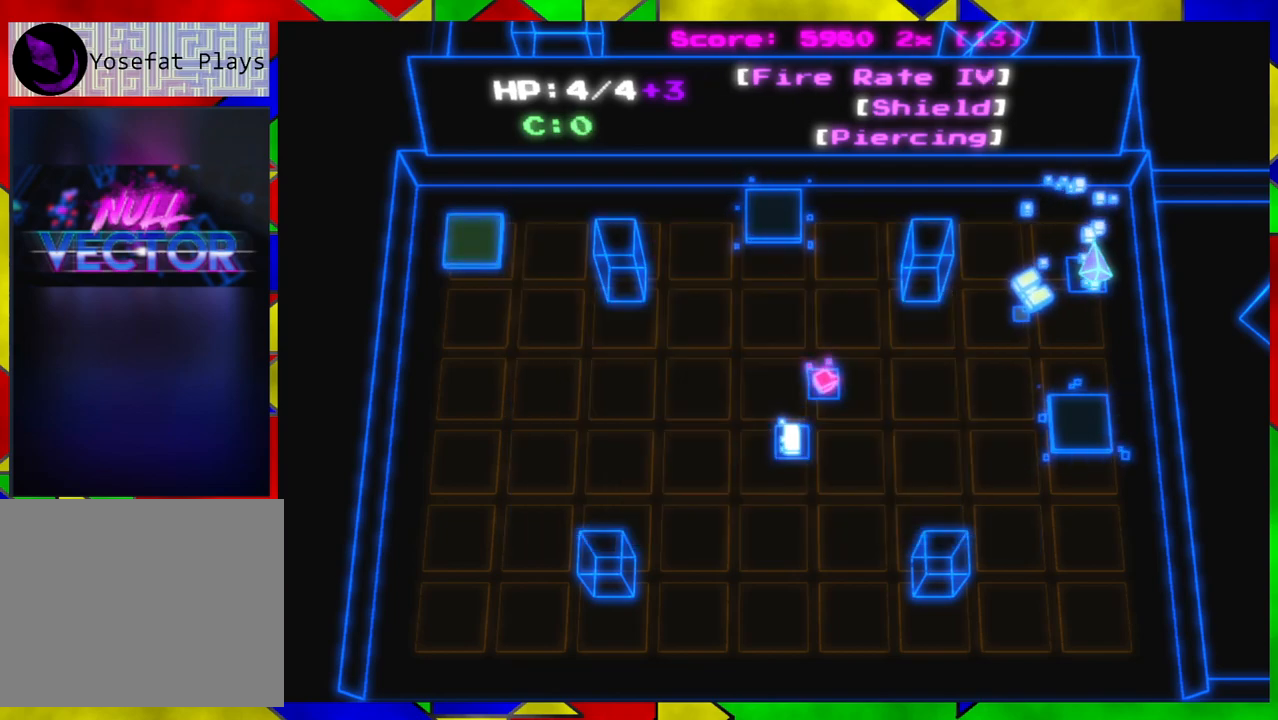
{"buttons": [], "left_stick": "down-left", "right_stick": "center", "events": [[133, "left_stick", "up"], [217, "left_stick", "up-left"], [317, "left_stick", "left"], [417, "left_stick", "down-left"]]}
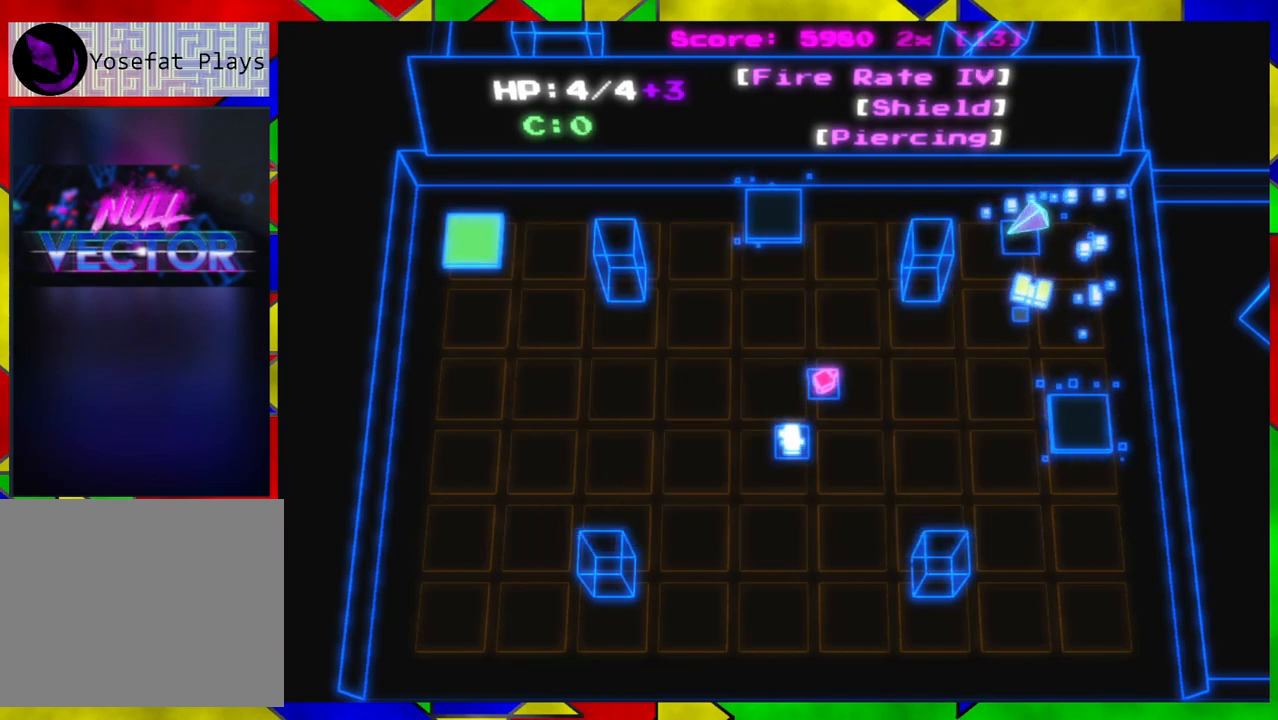
{"buttons": [], "left_stick": "down-left", "right_stick": "center", "events": []}
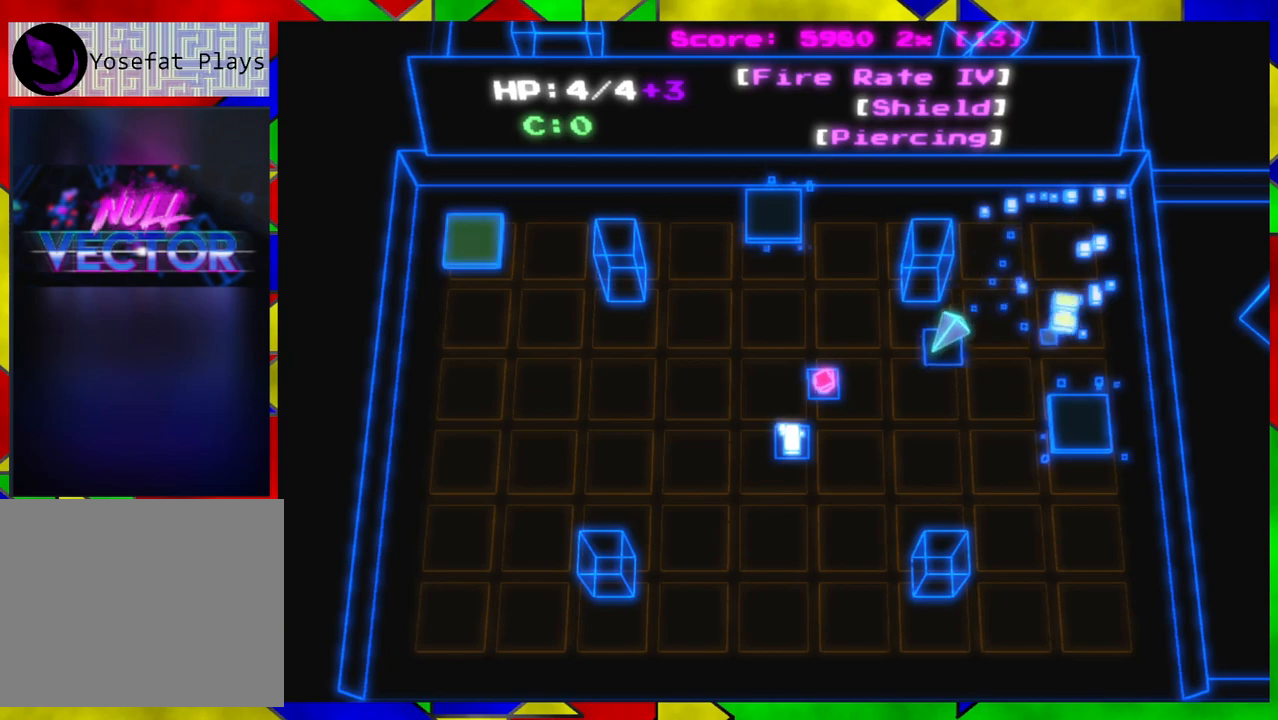
{"buttons": [], "left_stick": "down-left", "right_stick": "center", "events": [[200, "left_stick", "left"], [400, "left_stick", "down-left"]]}
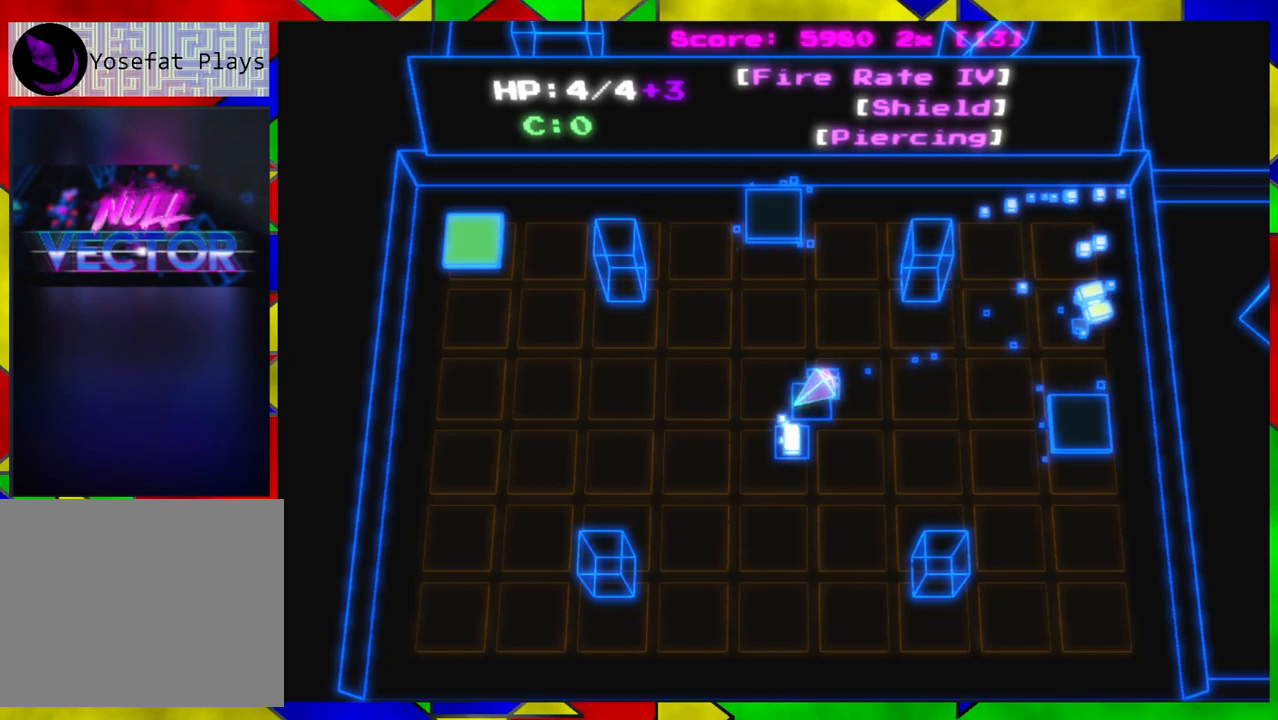
{"buttons": [], "left_stick": "up-right", "right_stick": "center", "events": [[50, "left_stick", "down"], [217, "left_stick", "down-right"], [333, "left_stick", "right"], [450, "left_stick", "up-right"]]}
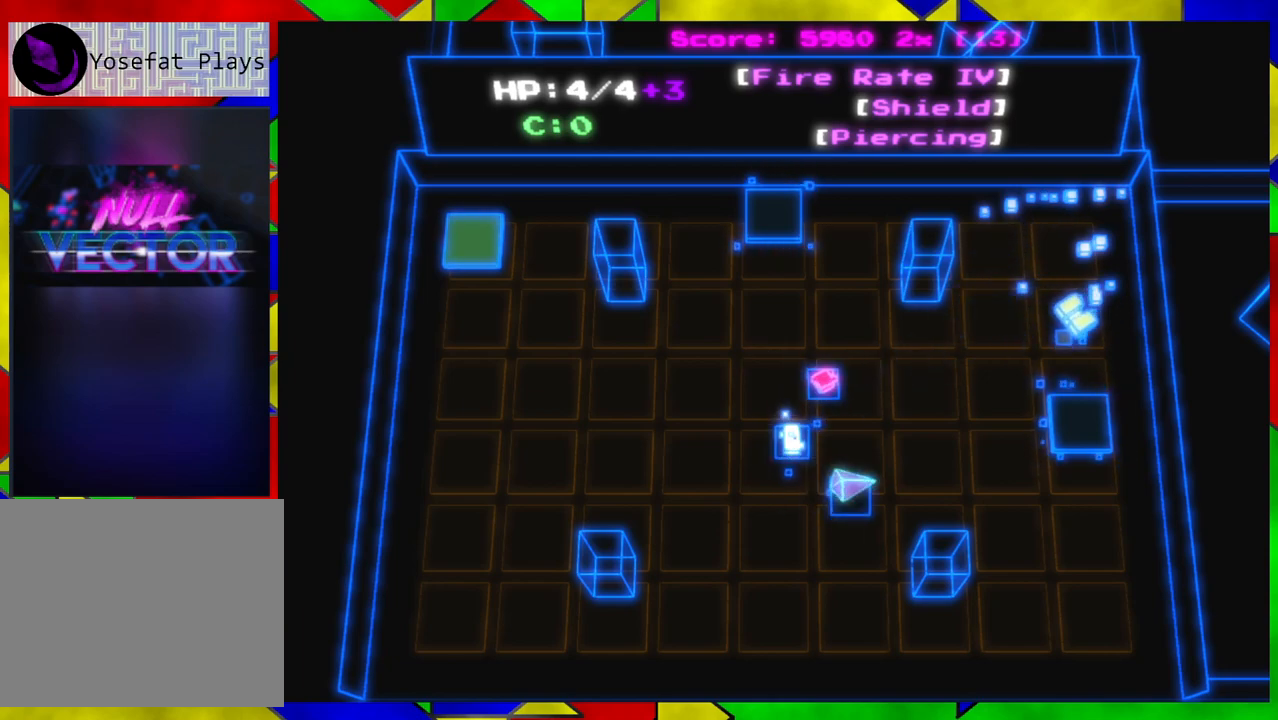
{"buttons": [], "left_stick": "right", "right_stick": "center", "events": [[300, "left_stick", "right"]]}
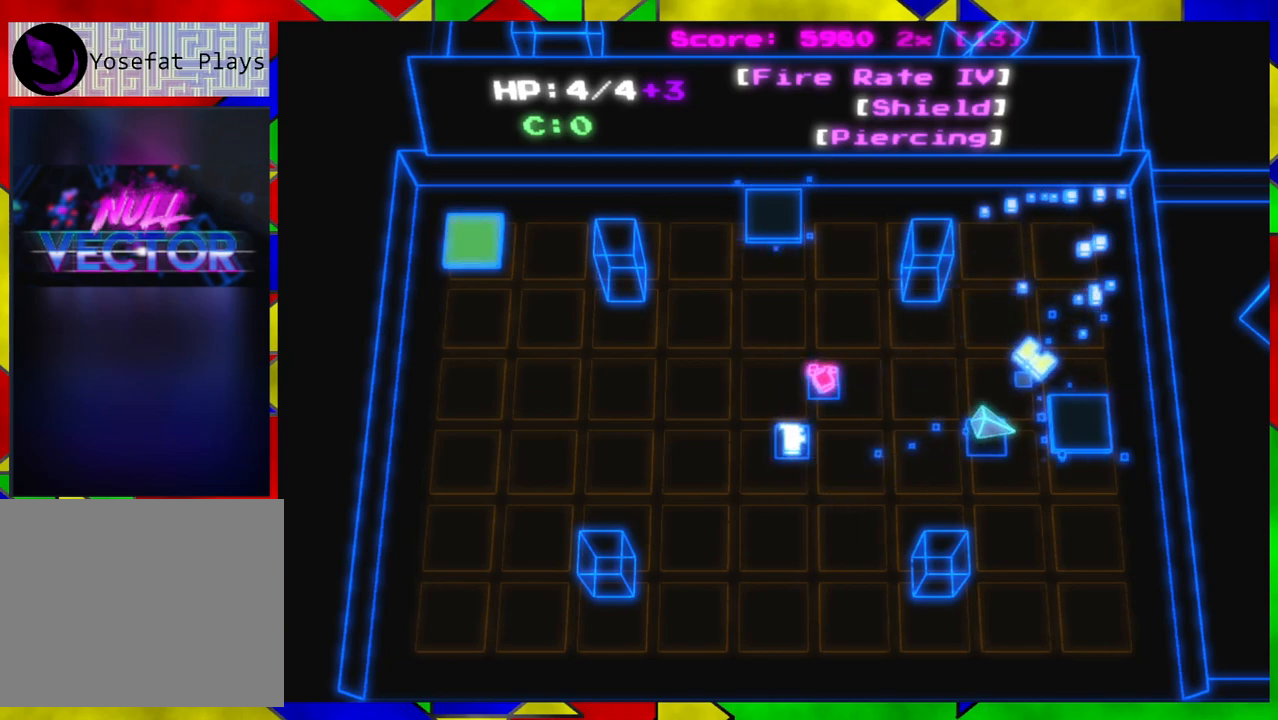
{"buttons": [], "left_stick": "center", "right_stick": "center", "events": [[367, "B", "down"], [367, "left_stick", "center"], [483, "B", "up"]]}
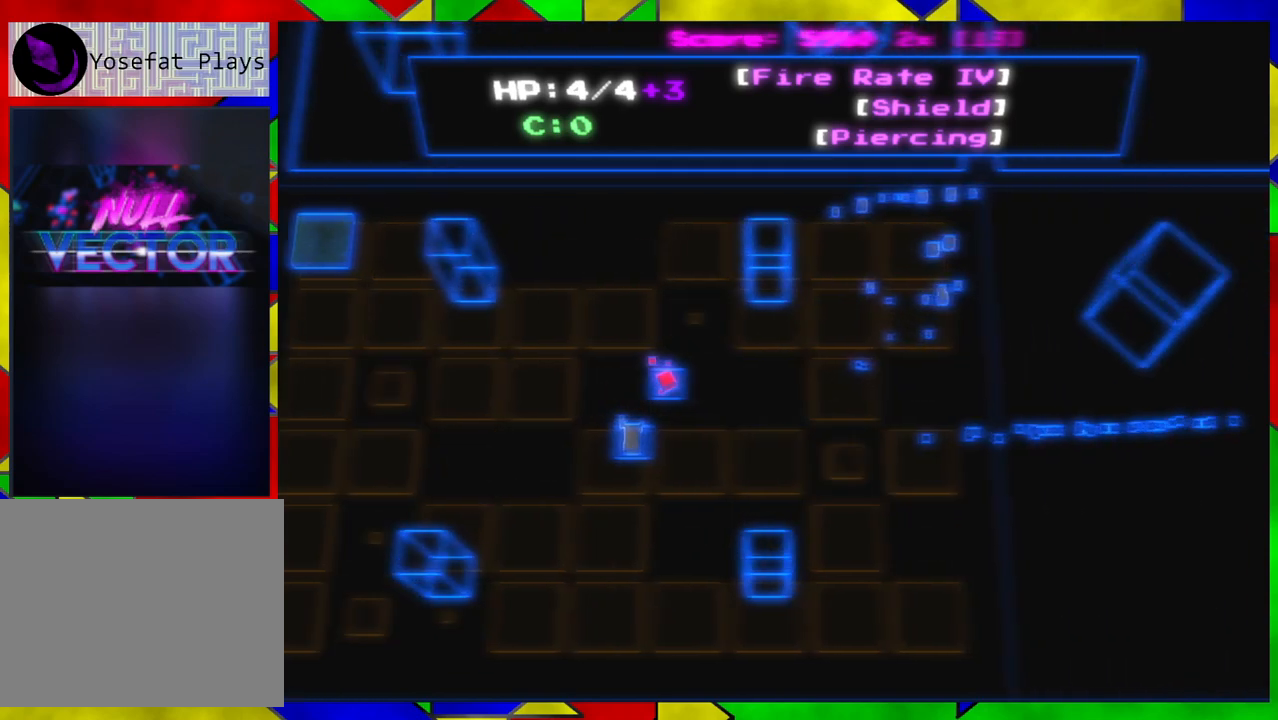
{"buttons": [], "left_stick": "right", "right_stick": "center", "events": [[267, "left_stick", "right"]]}
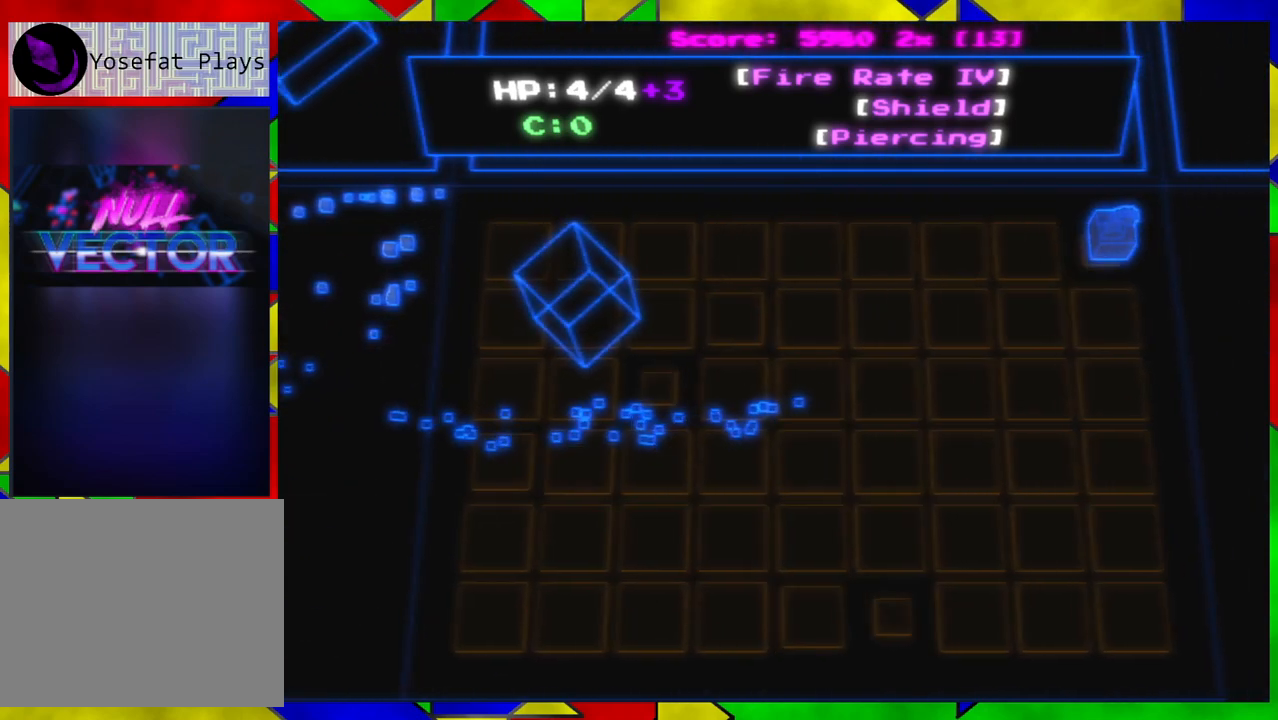
{"buttons": [], "left_stick": "up-right", "right_stick": "center", "events": [[283, "left_stick", "up-right"]]}
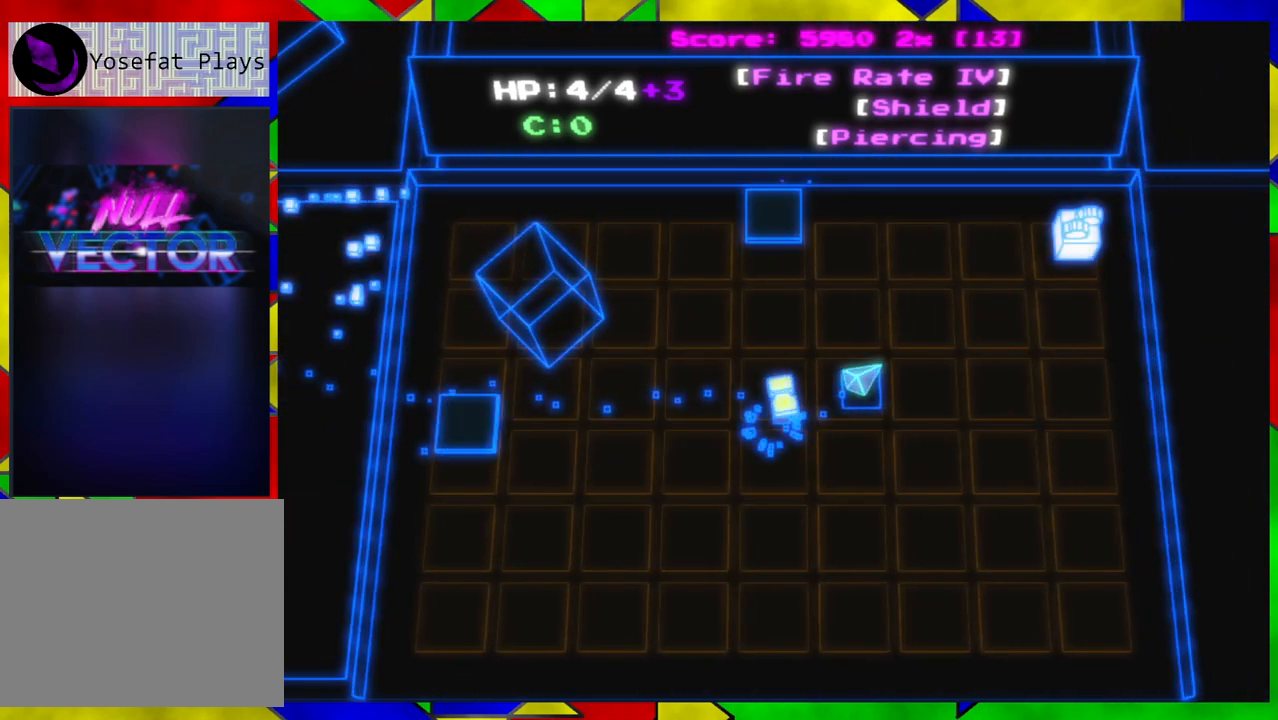
{"buttons": [], "left_stick": "right", "right_stick": "center", "events": [[350, "left_stick", "right"]]}
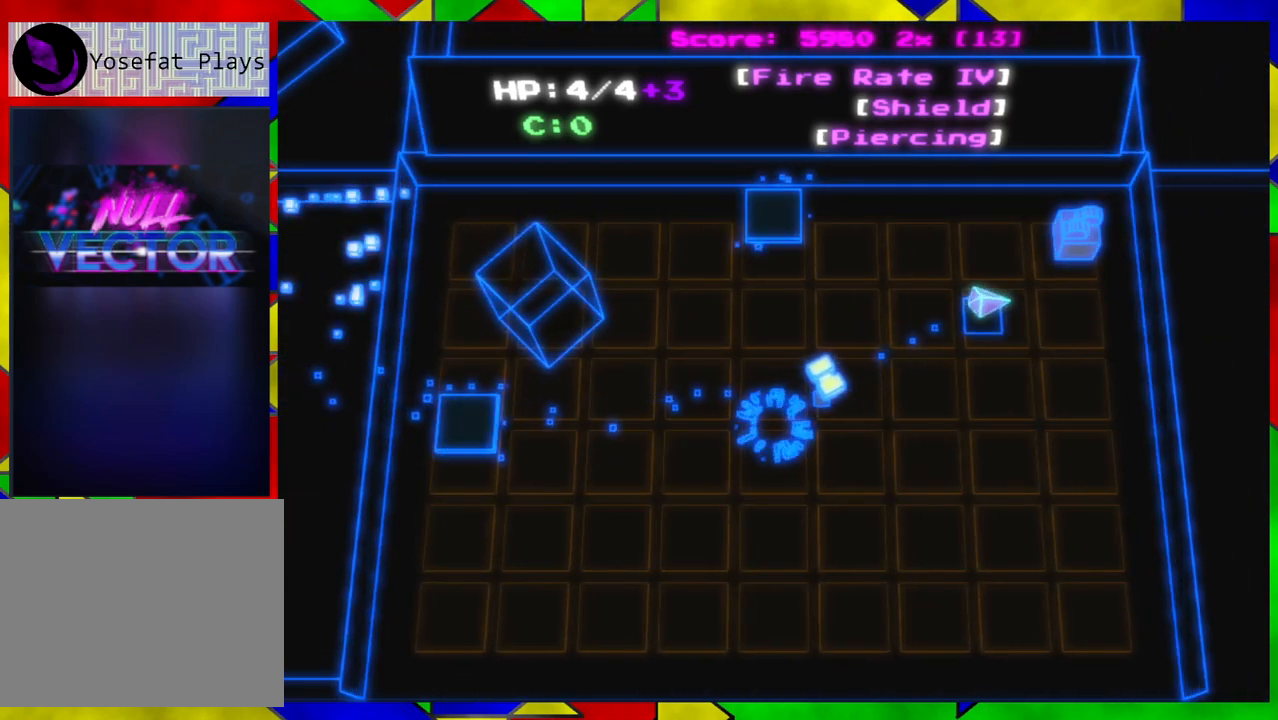
{"buttons": [], "left_stick": "up", "right_stick": "center", "events": [[233, "left_stick", "up-right"], [333, "left_stick", "up"]]}